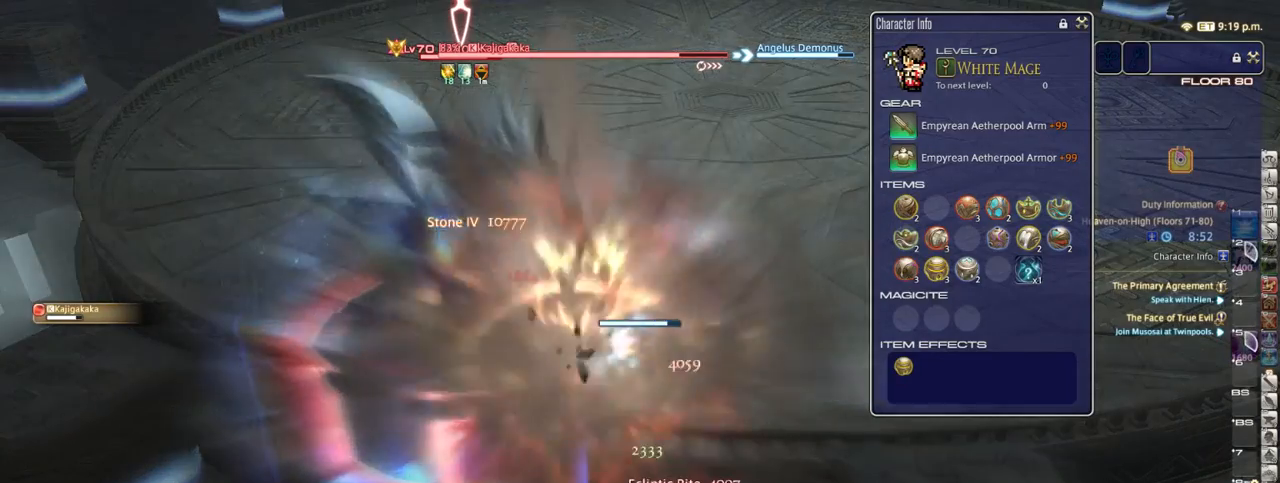
Gameplay with keyboard; each line is a JSON object with the keys held at the frame after it. "events" lists presses ("down") and releases ("up") of ".", "/", "0", "1", "2", "3", "4", "5", "6", "7", "8", "9", "a", "alt_l", "alt_r", "b", "backslash", "backspace", "c", "caps_lock", "comma", "ctrl_l", "ctrl_r", "d", "down", "e", "equals", "escape", "f", "f1", "f10", "f11", "f12", "f2", "f3", "f4", "f5", "f6", "f7", "f8", "f9", "g", "h", "i", "j", "k", "l", "lbracket", "left", "m", "minus", "n", "o", "p", "q", "quote", "r", "rbracket", "return", "right", "s", "semicolon", "shift_l", "shift_r", "space", "super", "t", "tab", "tilde", "u", "up", "v", "w", "x", "y" and "z" between this image and that frame as [ms after this image, input, new state], when the widget could be followed in between. No other keys are recorded. Mouse input is not recorded.
{"keys": [], "events": []}
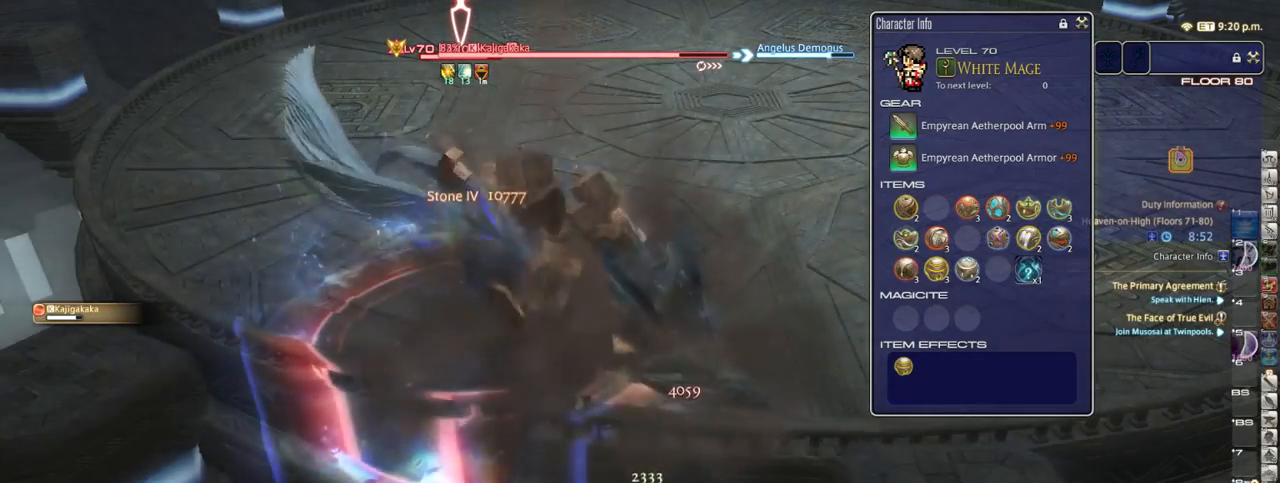
{"keys": ["alt_r"], "events": [[400, "alt_r", "down"]]}
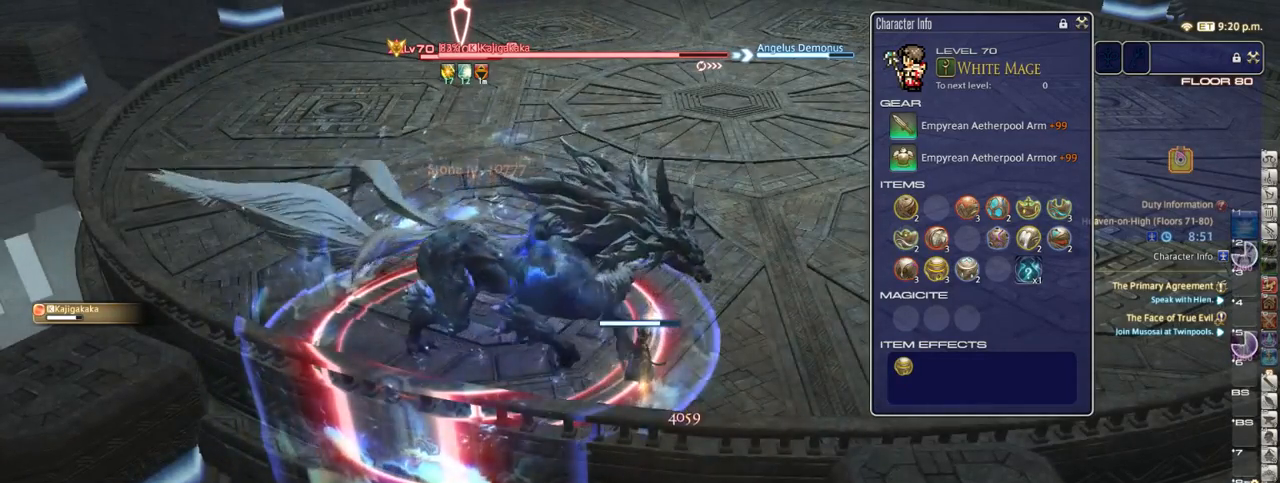
{"keys": ["alt_r"], "events": [[233, "3", "down"], [267, "3", "up"], [367, "3", "down"], [417, "3", "up"]]}
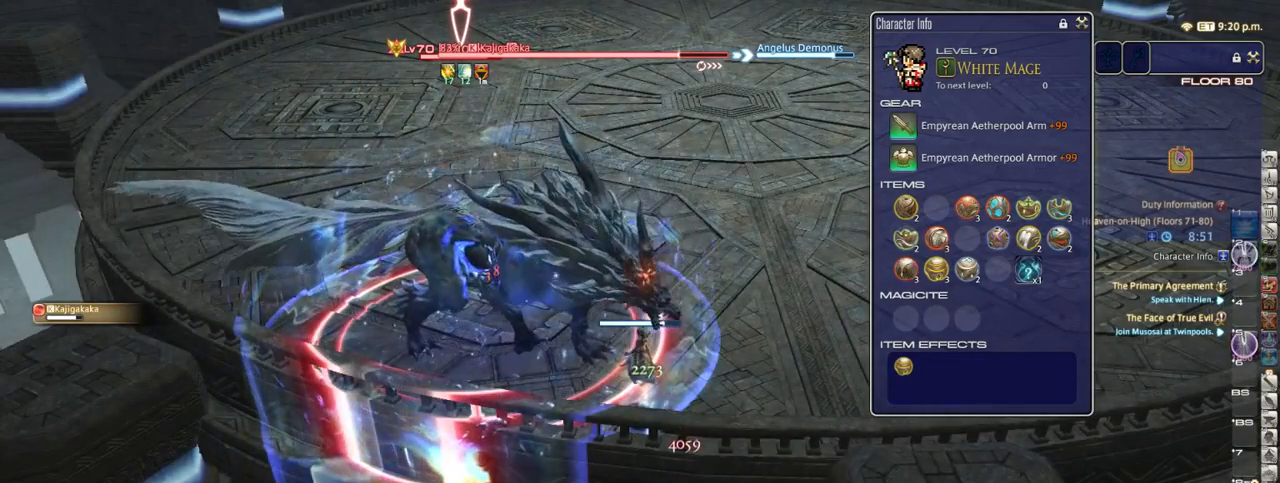
{"keys": ["3", "alt_r"], "events": [[17, "3", "down"], [83, "3", "up"], [167, "3", "down"], [250, "3", "up"], [283, "3", "down"], [367, "3", "up"], [433, "3", "down"]]}
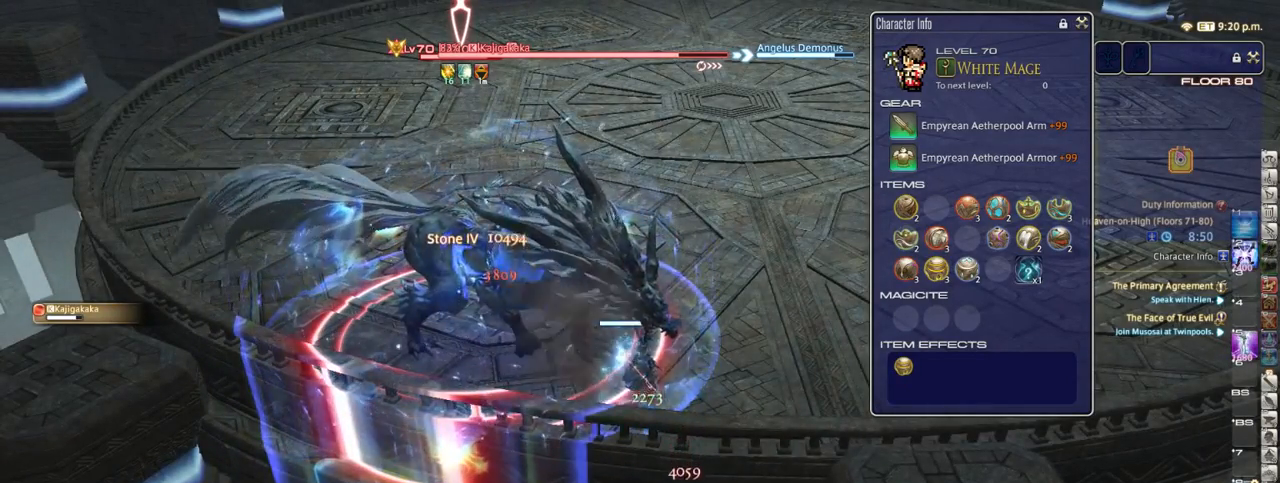
{"keys": [], "events": [[33, "3", "up"], [33, "alt_r", "up"]]}
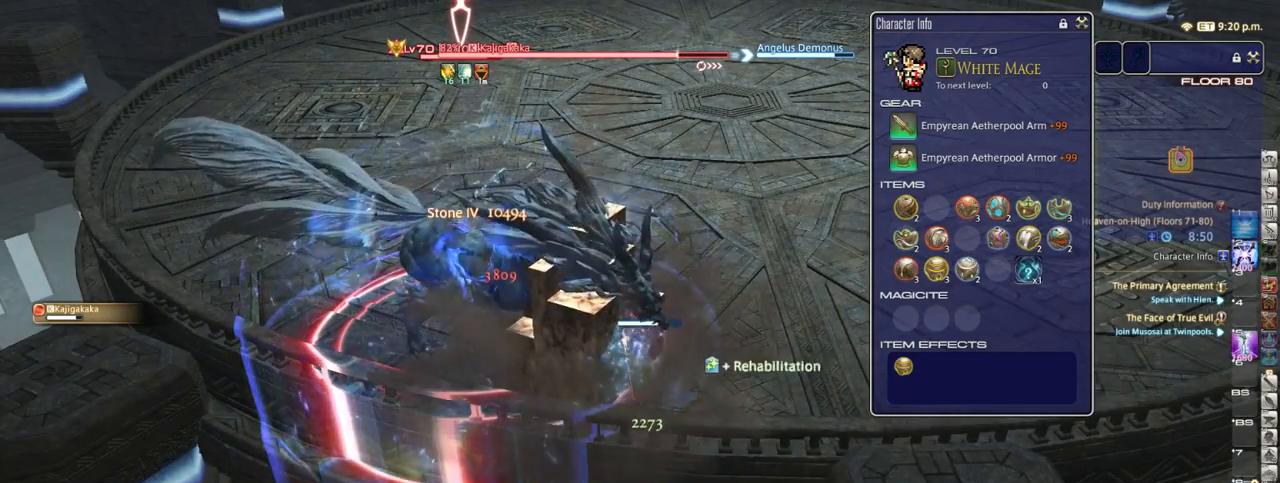
{"keys": ["/", "shift_r"], "events": [[167, "shift_r", "down"], [383, "/", "down"], [433, "/", "up"], [500, "/", "down"]]}
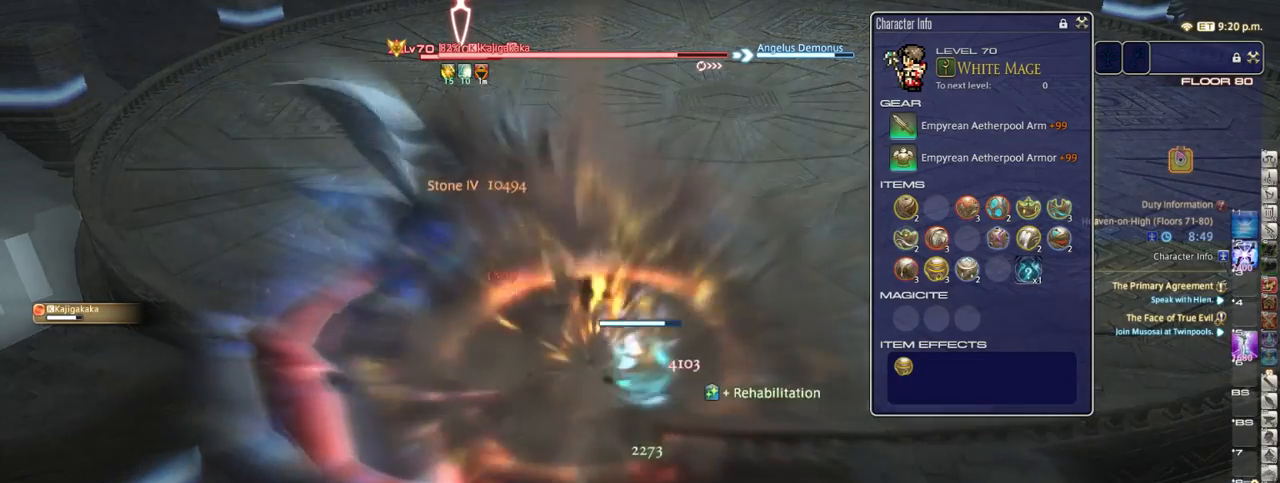
{"keys": [], "events": [[100, "/", "up"], [167, "shift_r", "up"]]}
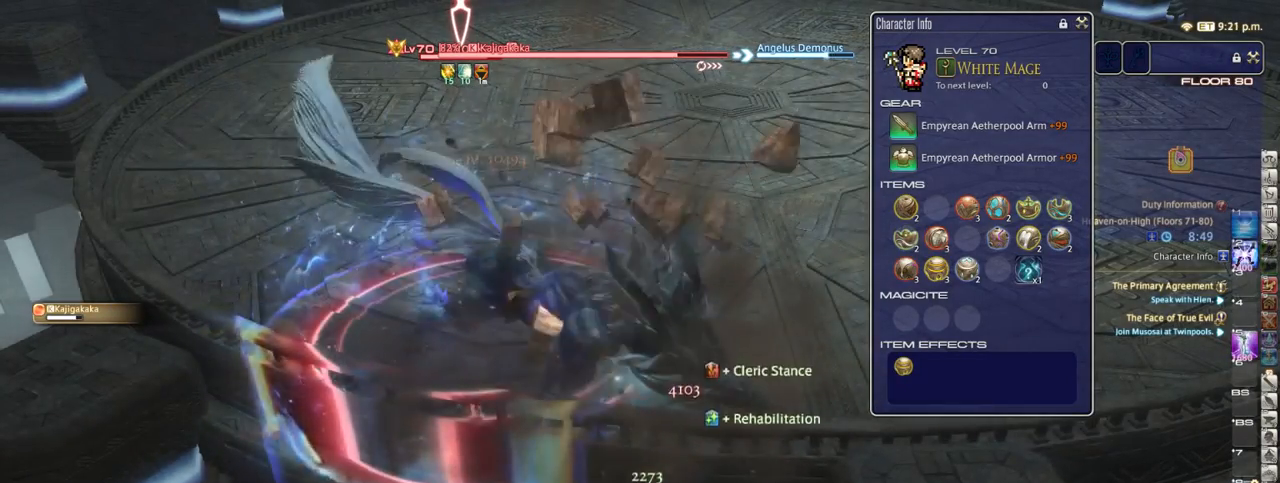
{"keys": [], "events": [[150, "1", "down"], [183, "1", "up"], [283, "1", "down"], [317, "1", "up"], [400, "1", "down"], [450, "p", "down"], [467, "1", "up"], [467, "p", "up"]]}
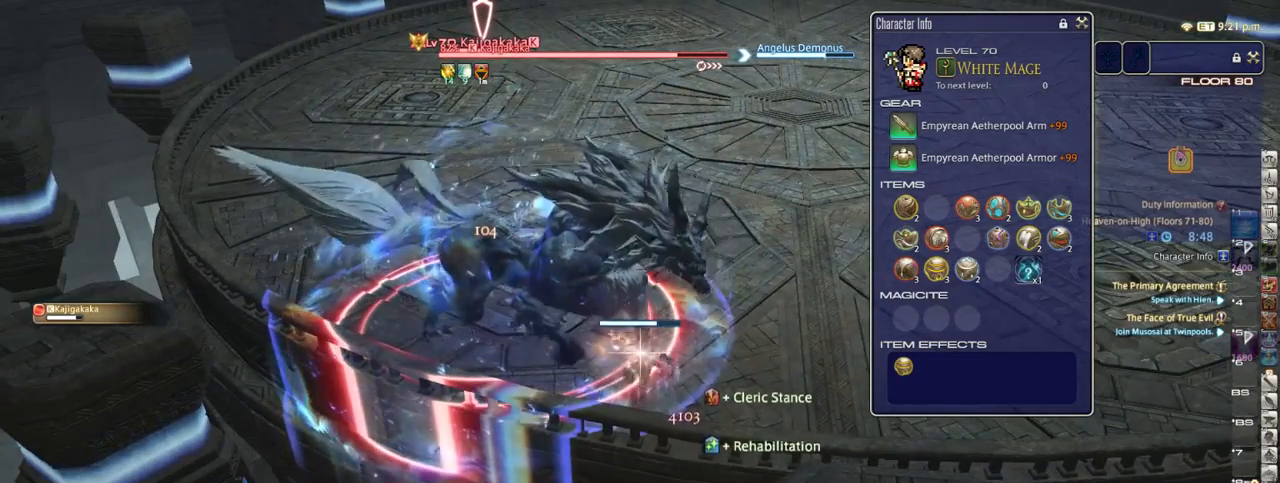
{"keys": [], "events": [[50, "1", "down"], [83, "1", "up"], [150, "1", "down"], [250, "1", "up"], [333, "1", "down"], [417, "1", "up"]]}
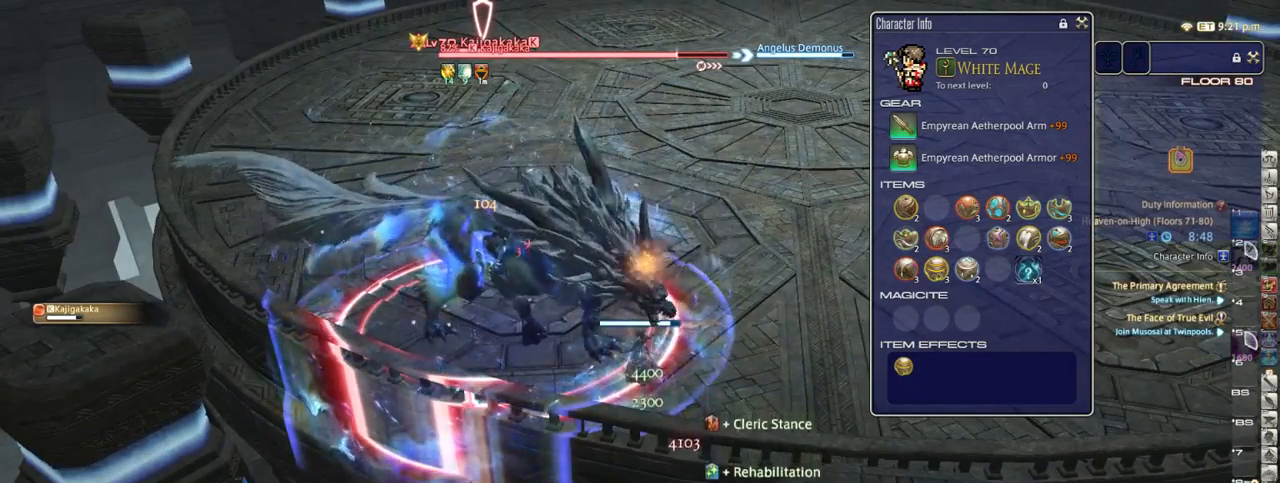
{"keys": [], "events": []}
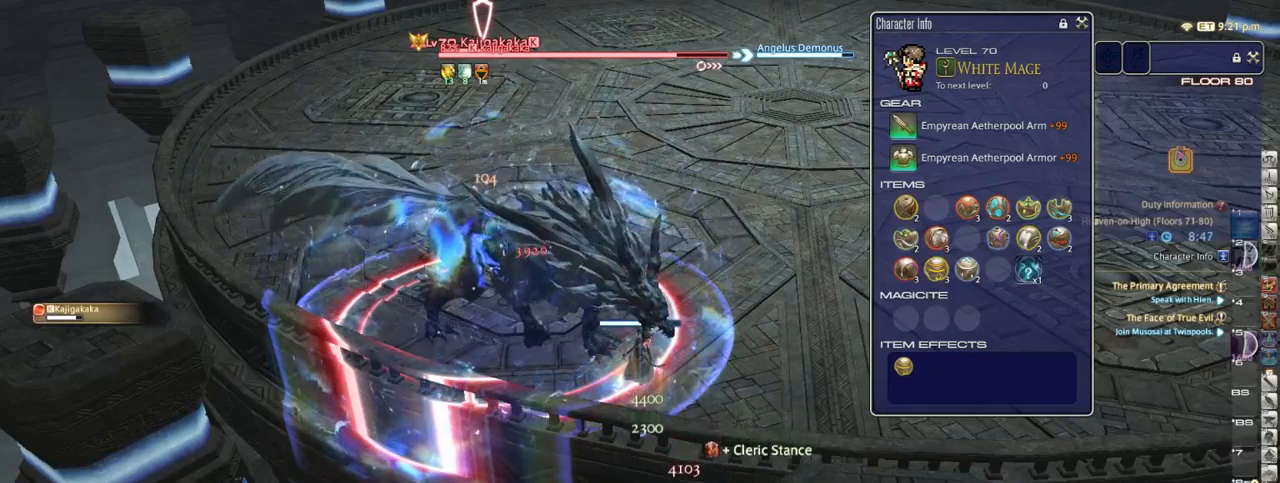
{"keys": [], "events": []}
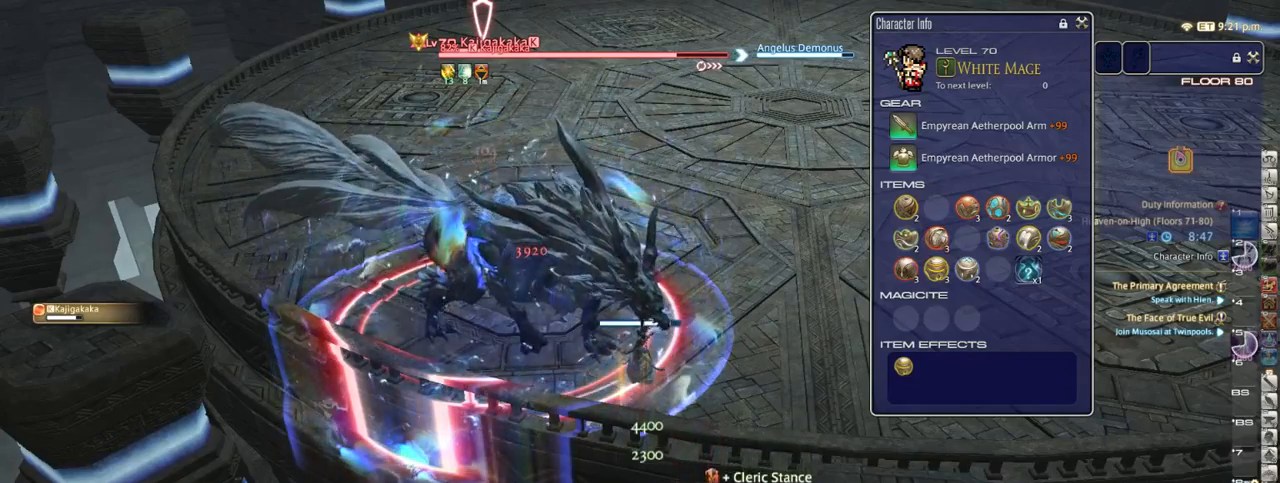
{"keys": [], "events": [[100, "p", "down"], [150, "p", "up"], [250, "p", "down"], [317, "p", "up"]]}
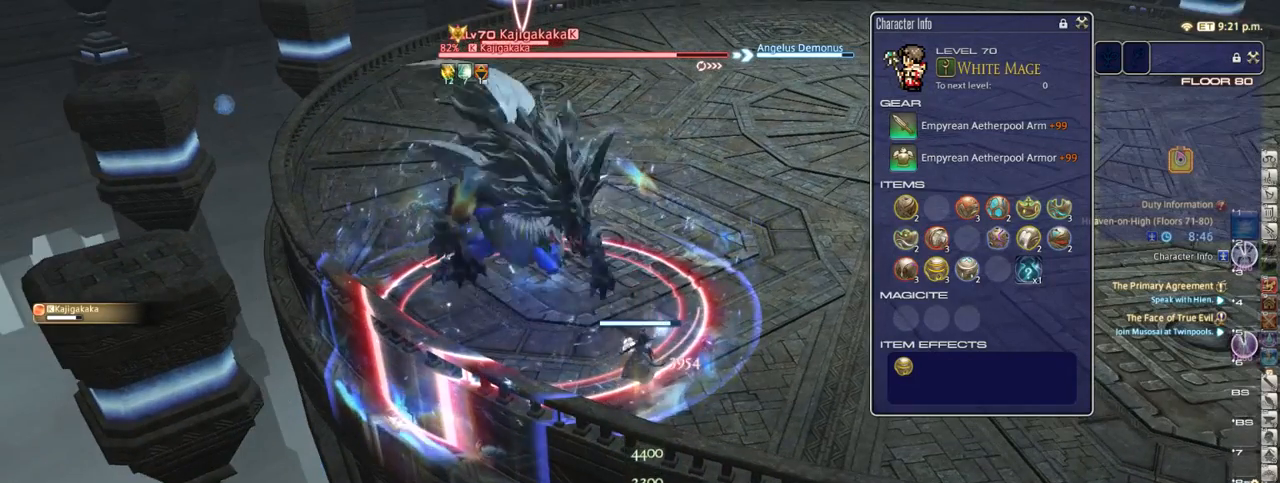
{"keys": [], "events": [[317, "equals", "down"], [400, "equals", "up"]]}
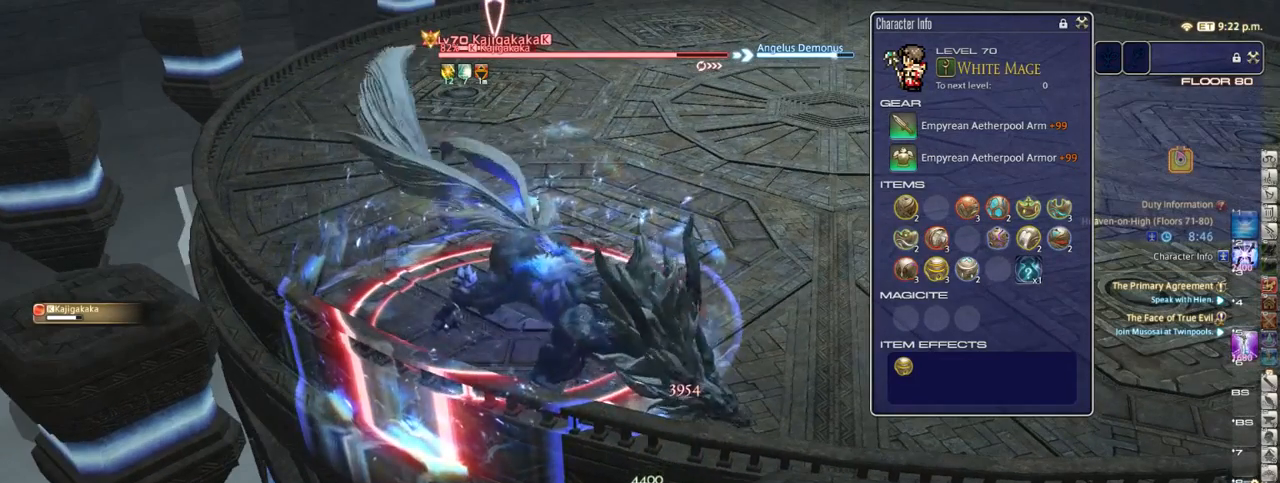
{"keys": [], "events": []}
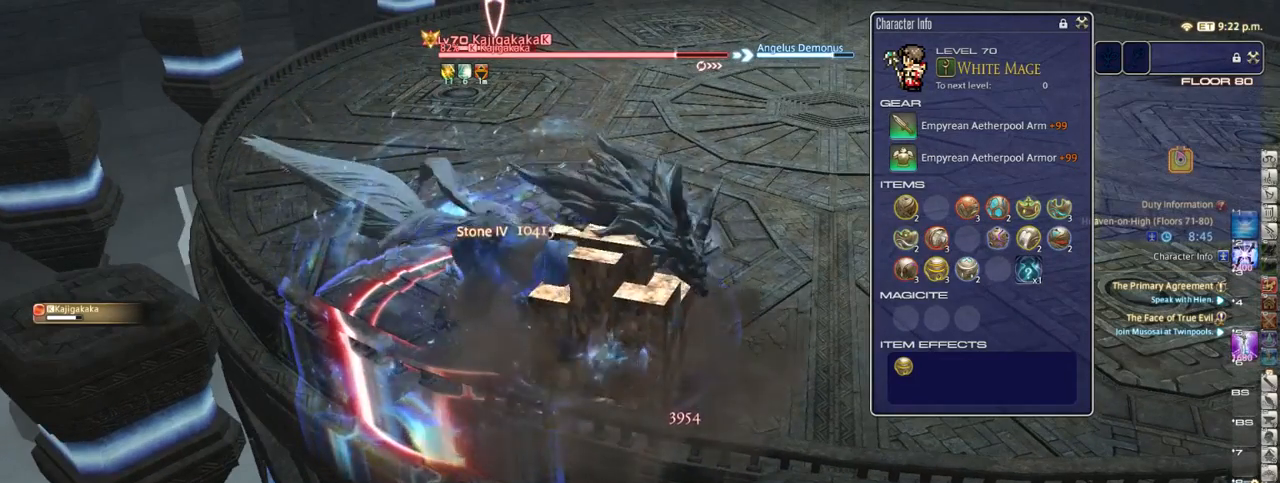
{"keys": ["a", "w"], "events": [[100, "a", "down"], [200, "w", "down"], [250, "a", "up"], [317, "w", "up"], [450, "a", "down"], [450, "w", "down"]]}
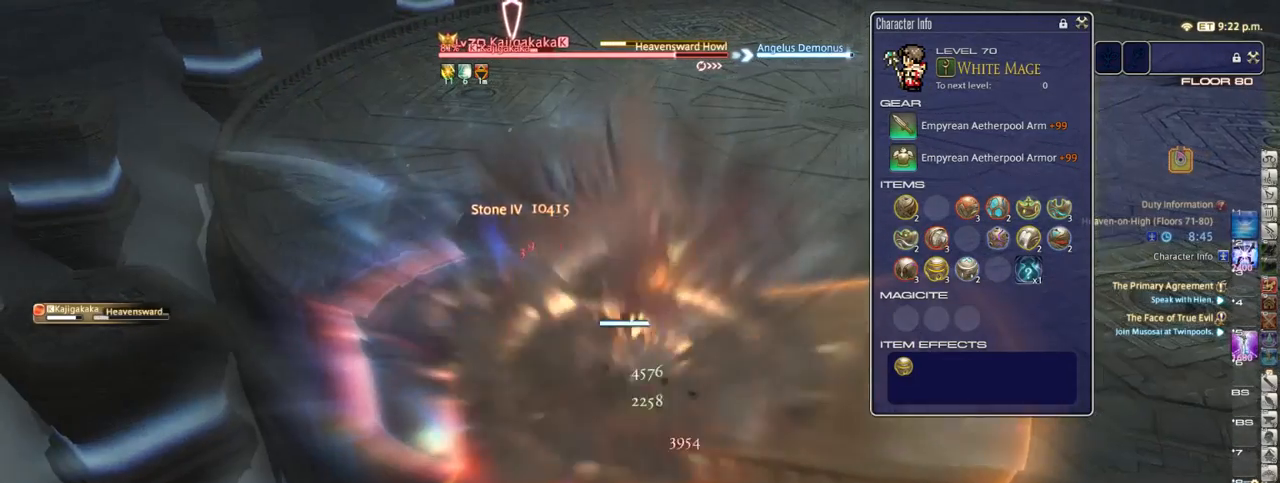
{"keys": ["a", "w"], "events": []}